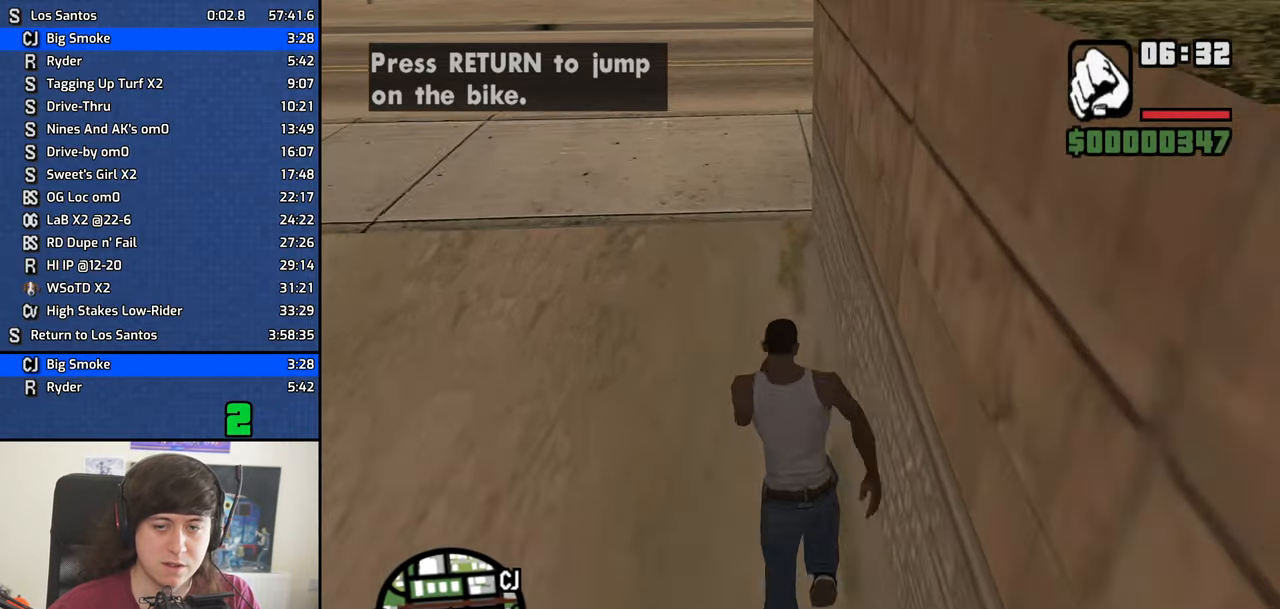
Gameplay with keyboard and mouse; each line is a JSON object with the keys and mouse buttons held at the frame after it. "events" lists presses ("down") and releases ("up") of "1", "2", "3", "4", "5", "6", "8", "a", "alt", "b", "c", "ctrl", "d", "down", "e", "escape", "f", "f1", "f2", "f3", "g", "h", "left", "n", "num2", "q", "r", "right", "s", "shift", "space", "t", "tab", "up", "v", "w", "x", "y", "z", "mouse_left", "mouse_middle", "mouse_right", "mouse_wheel_up" and "mouse_wheel_down" between this image and that frame as [ms after this image, input, new state], when the widget could be followed in between. "mouse_left", "mouse_middle", "mouse_right", "mouse_wheel_up", "mouse_wheel_down" = the "left", "middle", "right", "wheel_up", "wheel_down" buttons of the "mouse" list. No other keys are recorded. Mouse movement is not recorded.
{"keys": ["d", "space", "w"], "mouse": [], "events": [[100, "space", "up"], [183, "space", "down"], [233, "d", "down"], [283, "space", "up"], [433, "space", "down"]]}
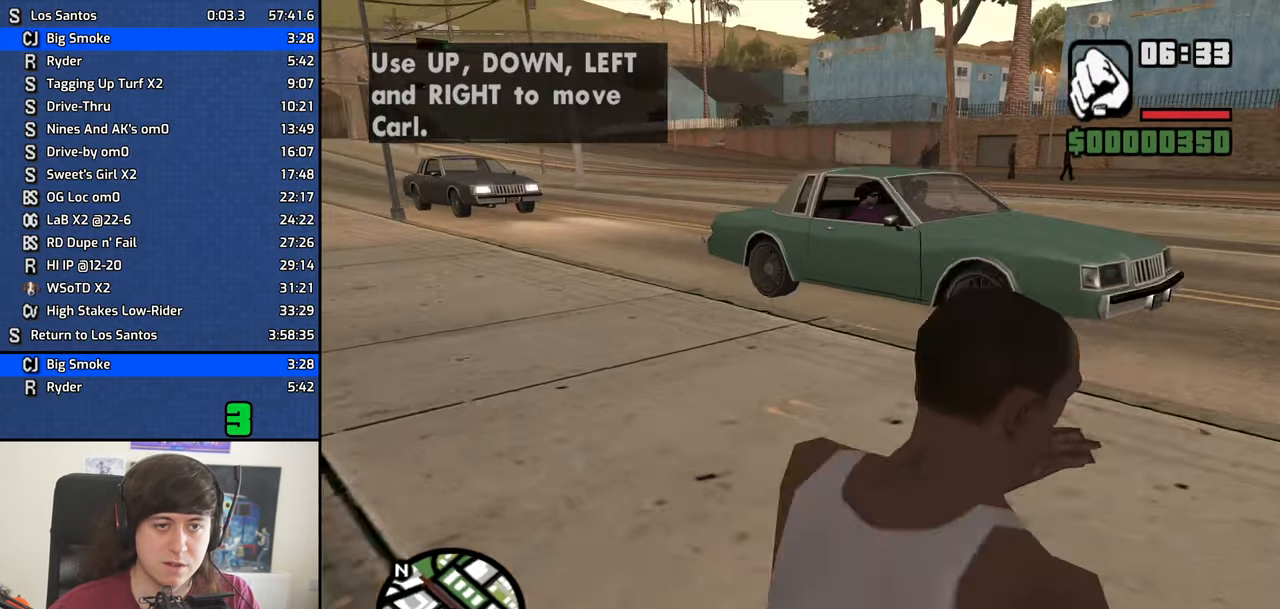
{"keys": ["a", "w"], "mouse": [], "events": [[16, "space", "up"], [116, "space", "down"], [200, "space", "up"], [400, "d", "up"], [400, "space", "down"], [433, "a", "down"], [433, "space", "up"]]}
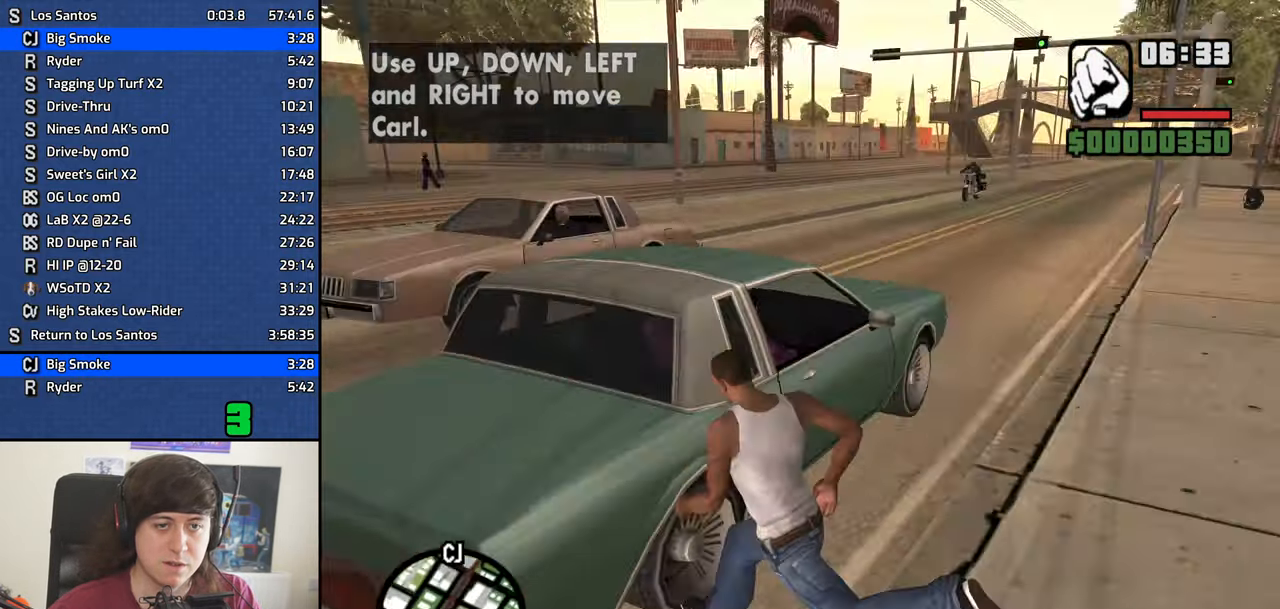
{"keys": ["a", "space", "w"], "mouse": [], "events": [[83, "space", "down"], [183, "space", "up"], [266, "space", "down"], [367, "space", "up"], [500, "space", "down"]]}
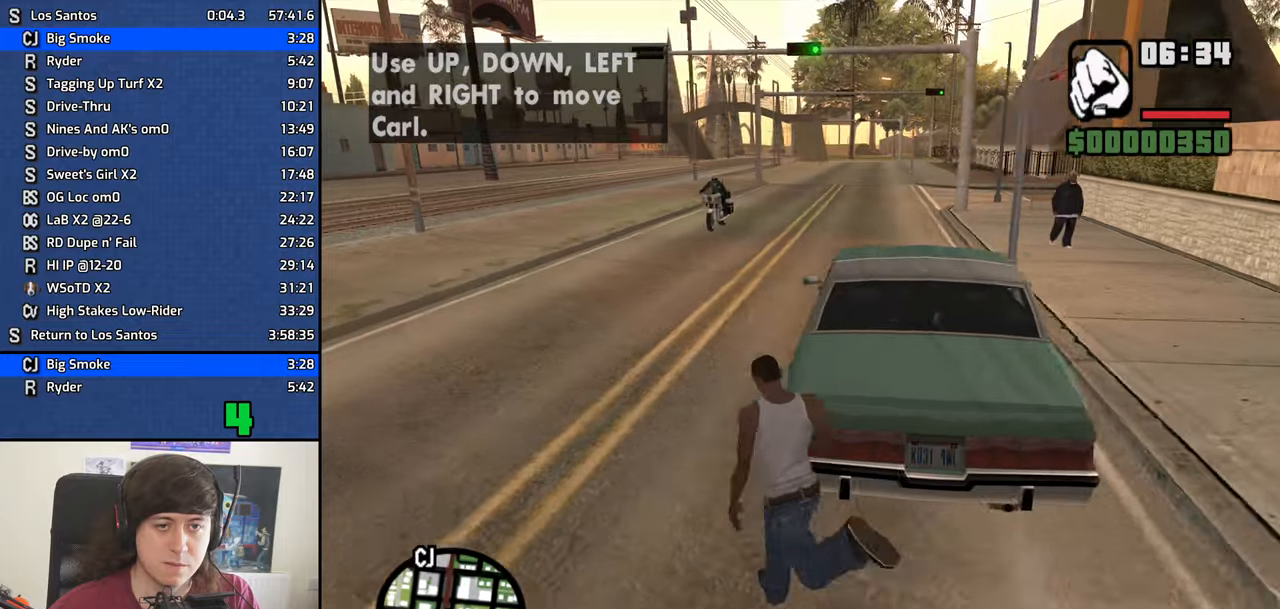
{"keys": ["a", "w"], "mouse": [], "events": [[50, "space", "up"], [183, "space", "down"], [283, "space", "up"], [383, "a", "up"], [433, "space", "down"], [467, "a", "down"], [467, "space", "up"]]}
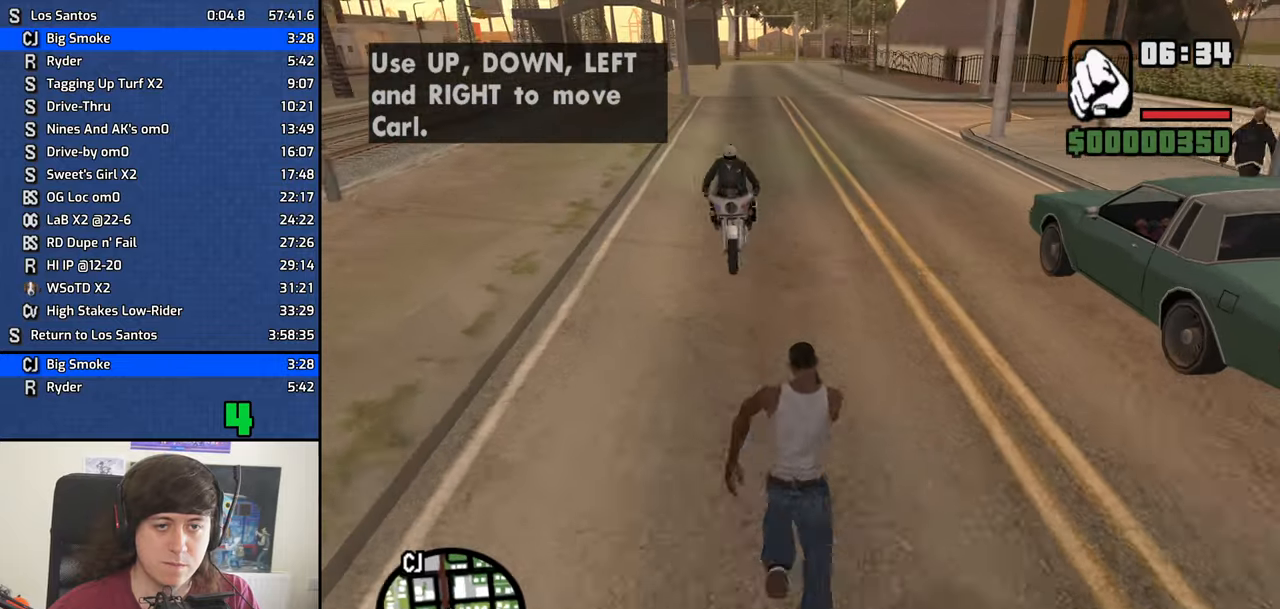
{"keys": ["f"], "mouse": [], "events": [[67, "space", "down"], [167, "space", "up"], [200, "space", "down"], [250, "f", "down"], [350, "space", "up"], [400, "a", "up"], [400, "w", "up"], [433, "f", "up"], [483, "f", "down"]]}
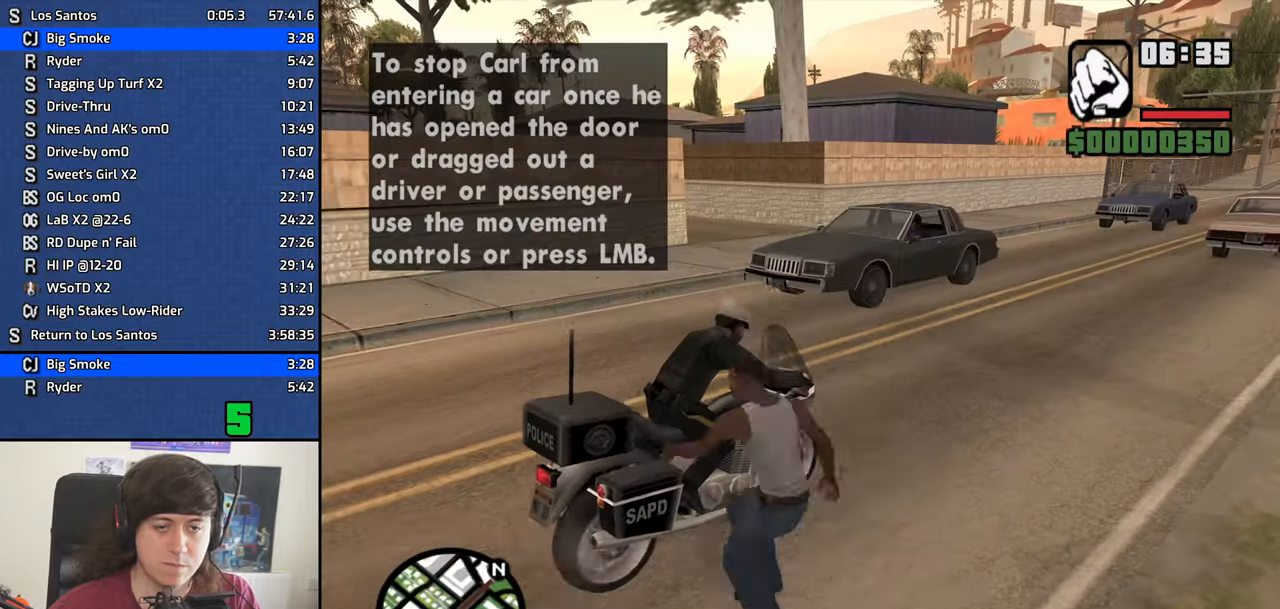
{"keys": [], "mouse": [], "events": [[133, "f", "up"], [167, "f", "down"], [267, "f", "up"]]}
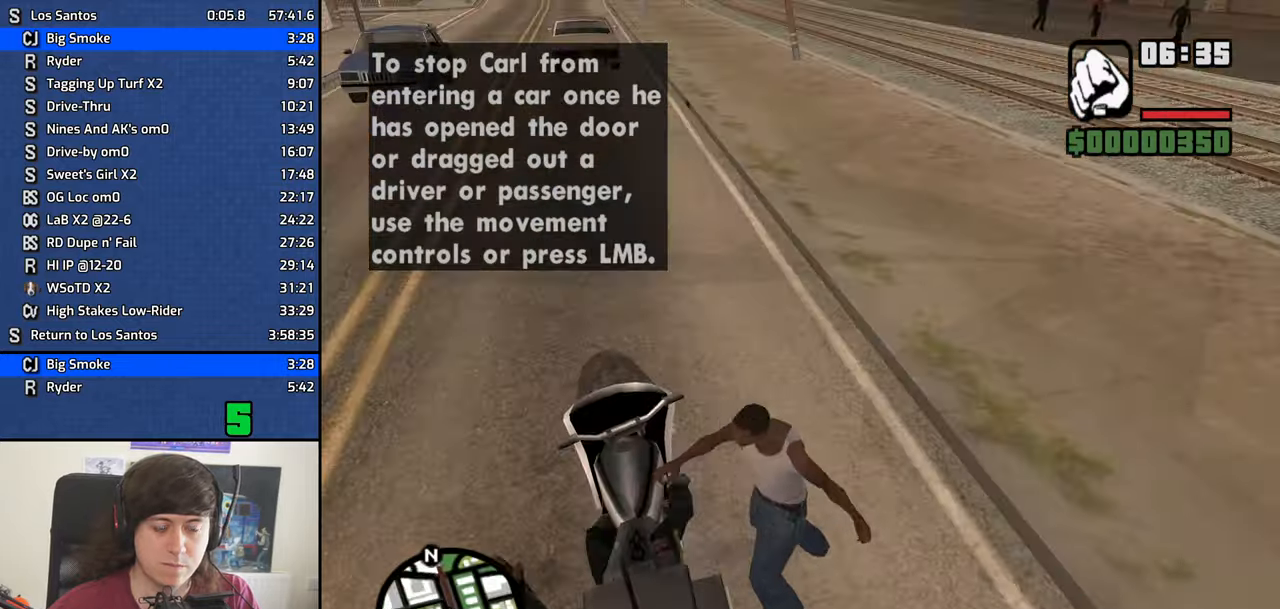
{"keys": [], "mouse": [], "events": []}
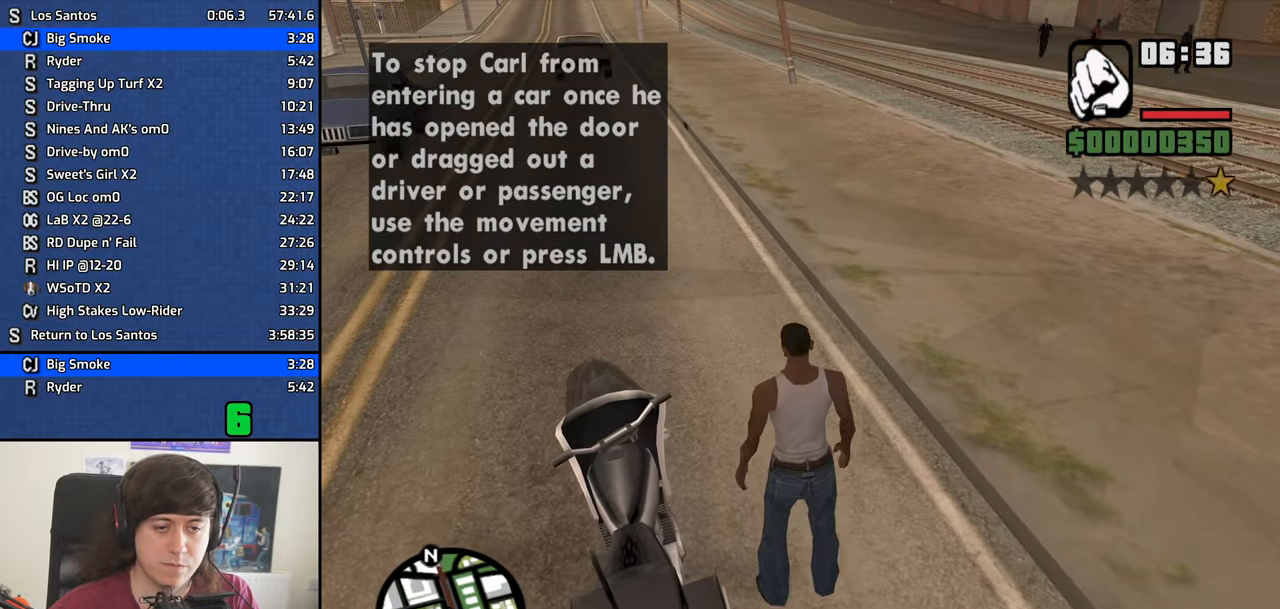
{"keys": ["d", "w"], "mouse": [], "events": [[300, "d", "down"], [300, "w", "down"]]}
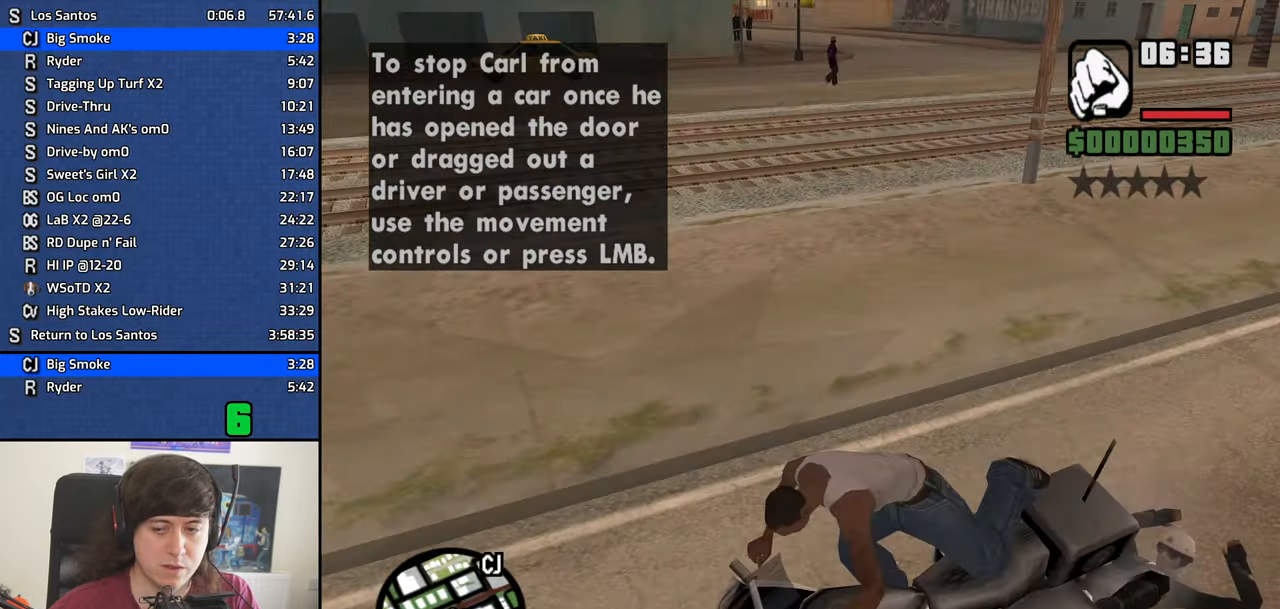
{"keys": ["d", "w"], "mouse": [], "events": []}
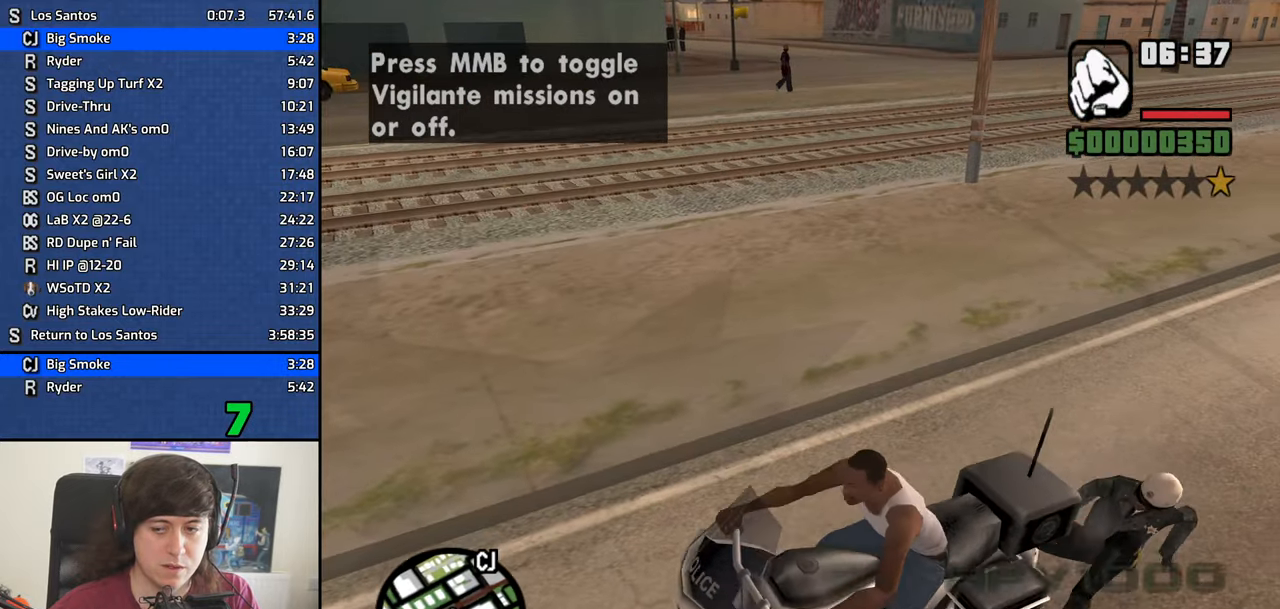
{"keys": ["d", "w"], "mouse": [], "events": []}
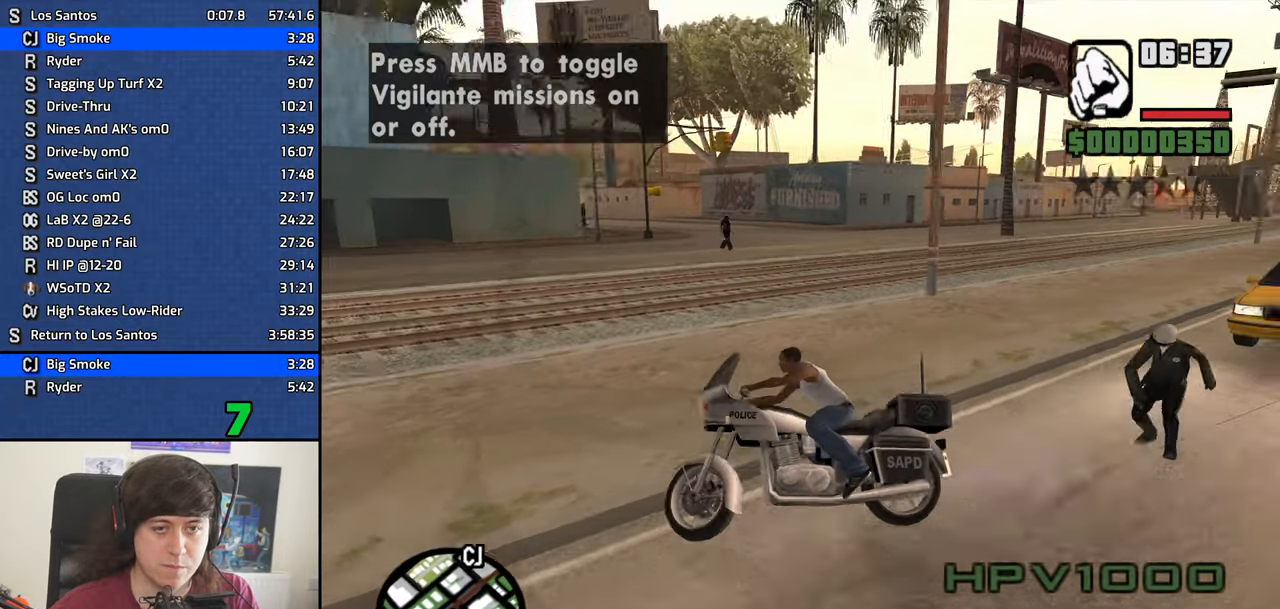
{"keys": ["d", "w"], "mouse": [], "events": []}
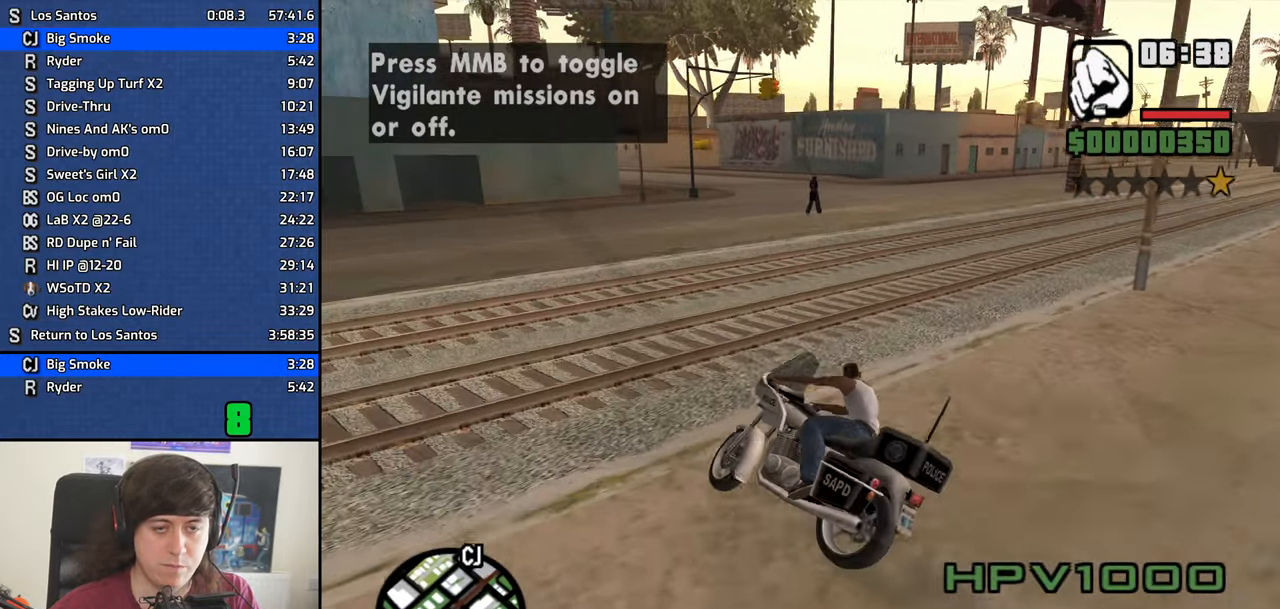
{"keys": ["2", "d", "w"], "mouse": [], "events": [[133, "2", "down"], [217, "2", "up"], [267, "2", "down"], [417, "2", "up"], [450, "2", "down"]]}
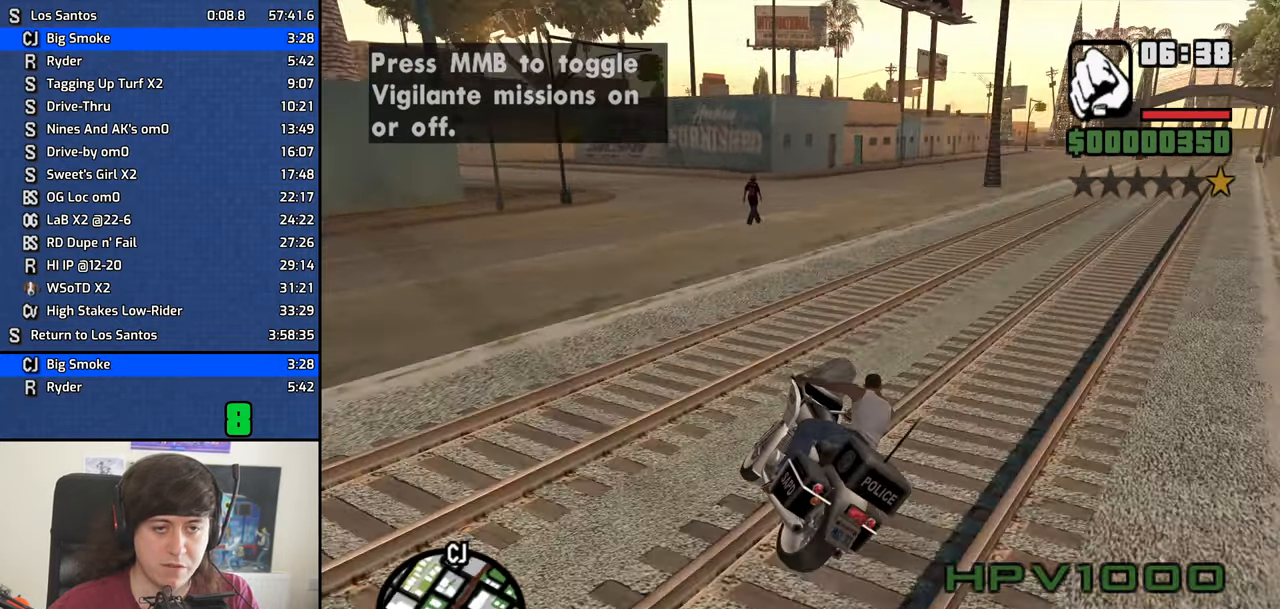
{"keys": ["w"], "mouse": []}
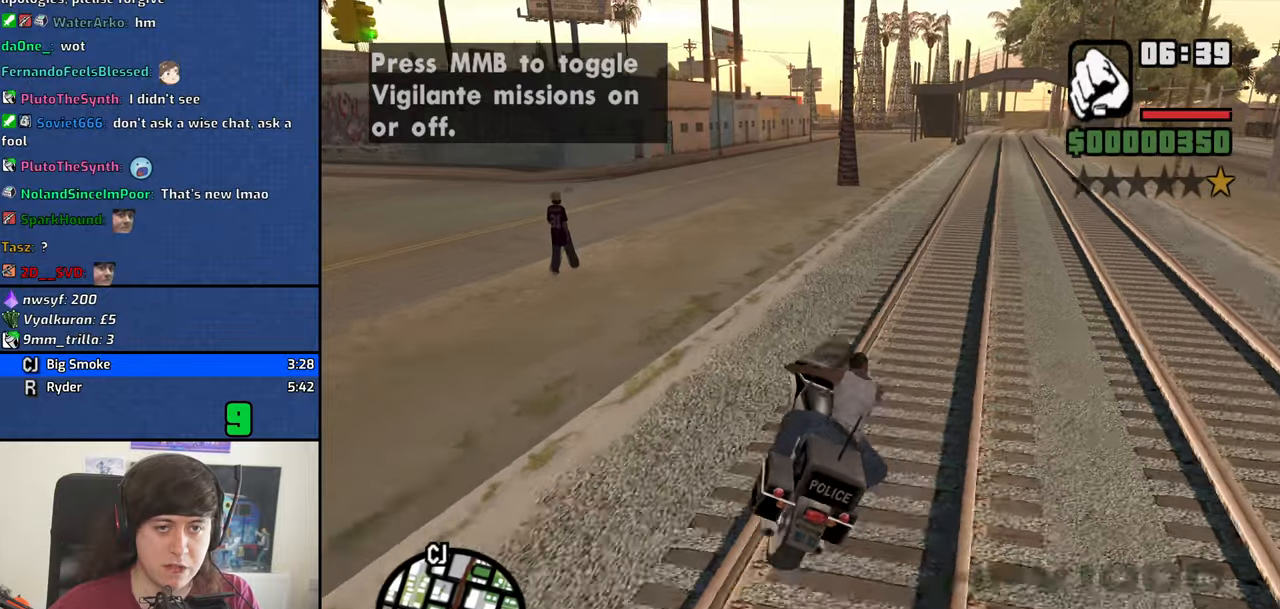
{"keys": ["w"], "mouse": [], "events": [[17, "2", "down"], [117, "2", "up"], [200, "2", "down"], [250, "d", "down"], [300, "2", "up"], [350, "d", "up"], [400, "2", "down"], [484, "2", "up"]]}
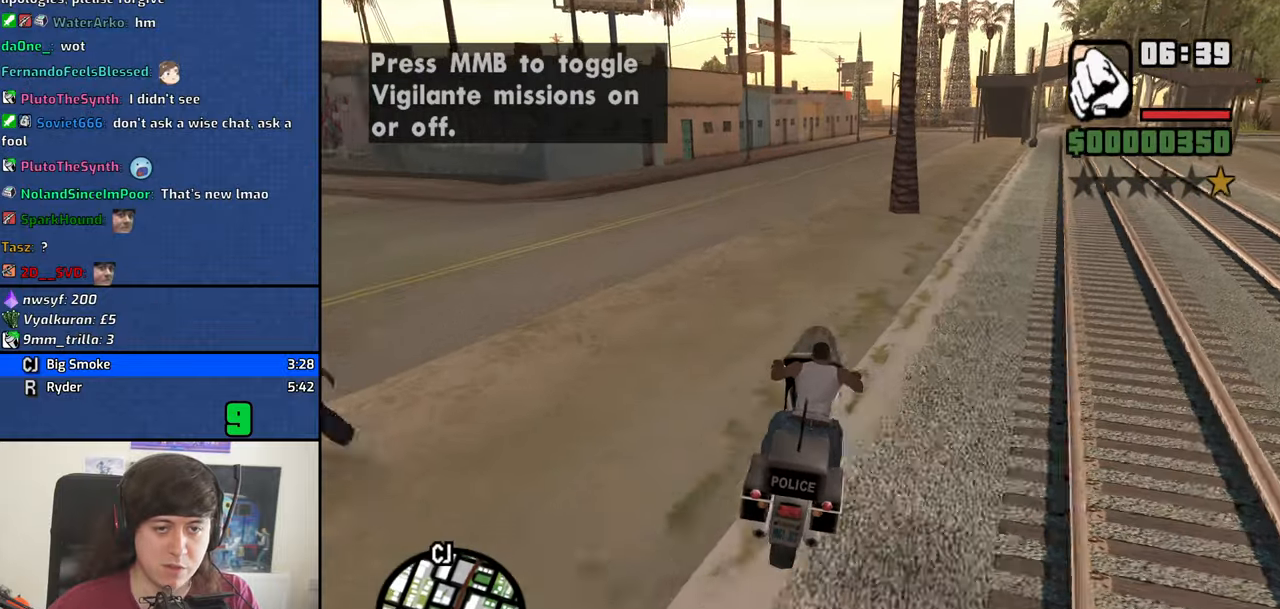
{"keys": ["2", "d", "w"], "mouse": [], "events": [[84, "2", "down"], [167, "2", "up"], [267, "2", "down"], [417, "2", "up"], [500, "2", "down"], [500, "d", "down"]]}
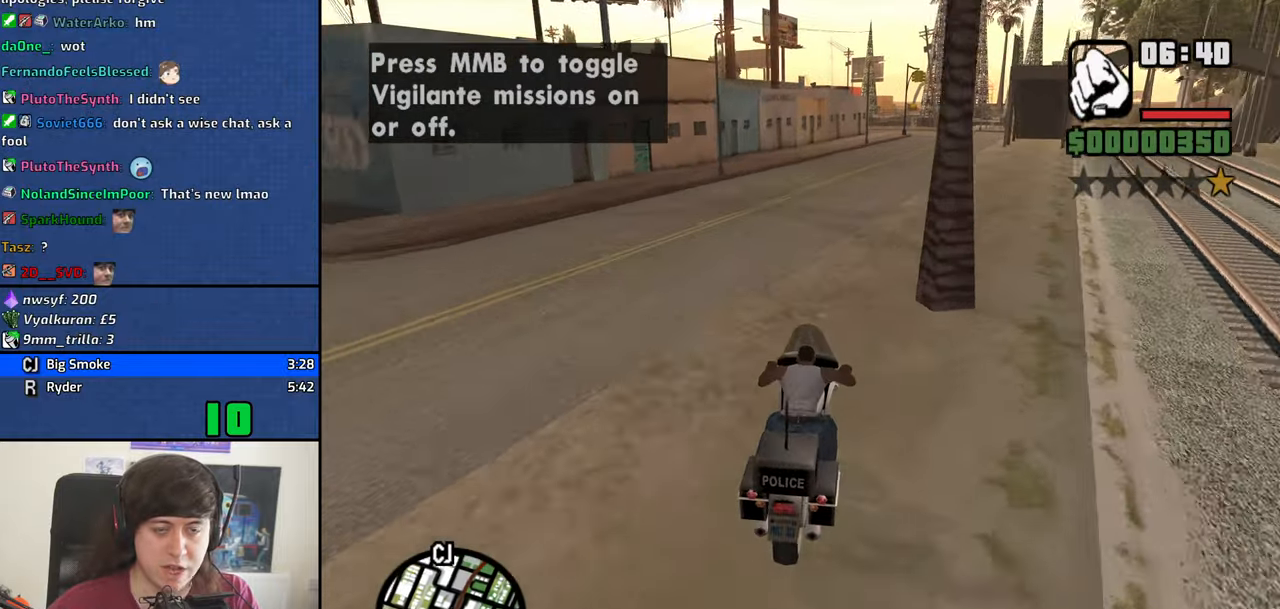
{"keys": ["w"], "mouse": [], "events": [[100, "2", "up"], [100, "d", "up"], [184, "2", "down"], [284, "2", "up"], [384, "2", "down"], [467, "2", "up"]]}
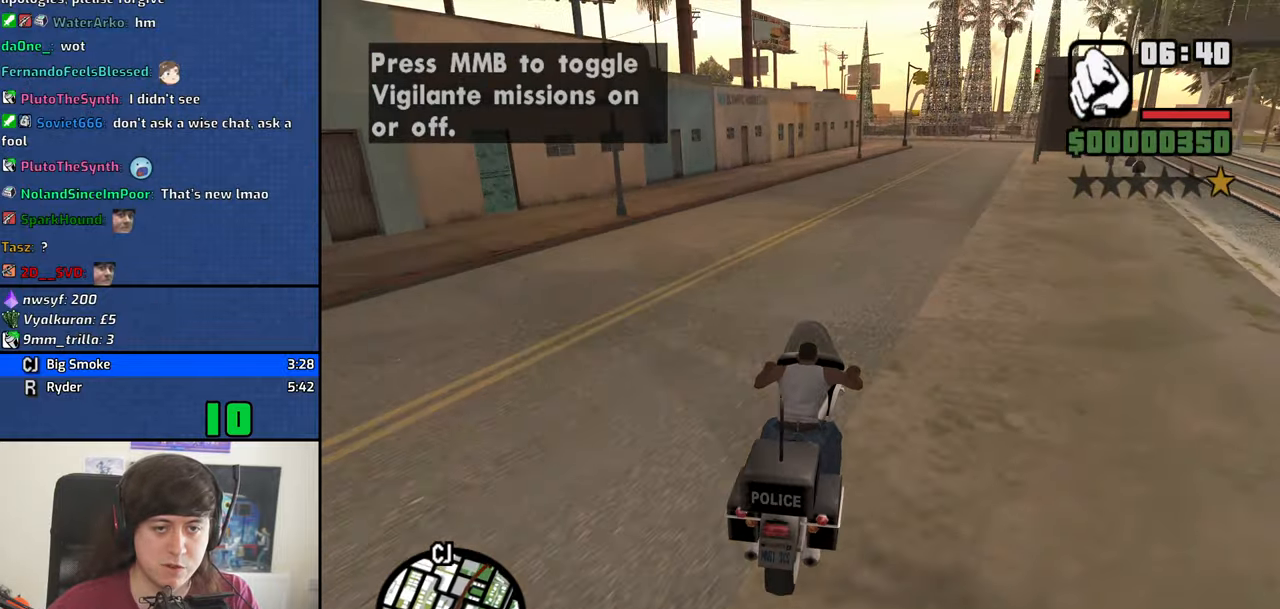
{"keys": ["2", "w"], "mouse": [], "events": [[17, "d", "down"], [67, "2", "down"], [150, "d", "up"], [200, "2", "up"], [250, "2", "down"], [400, "2", "up"], [484, "2", "down"]]}
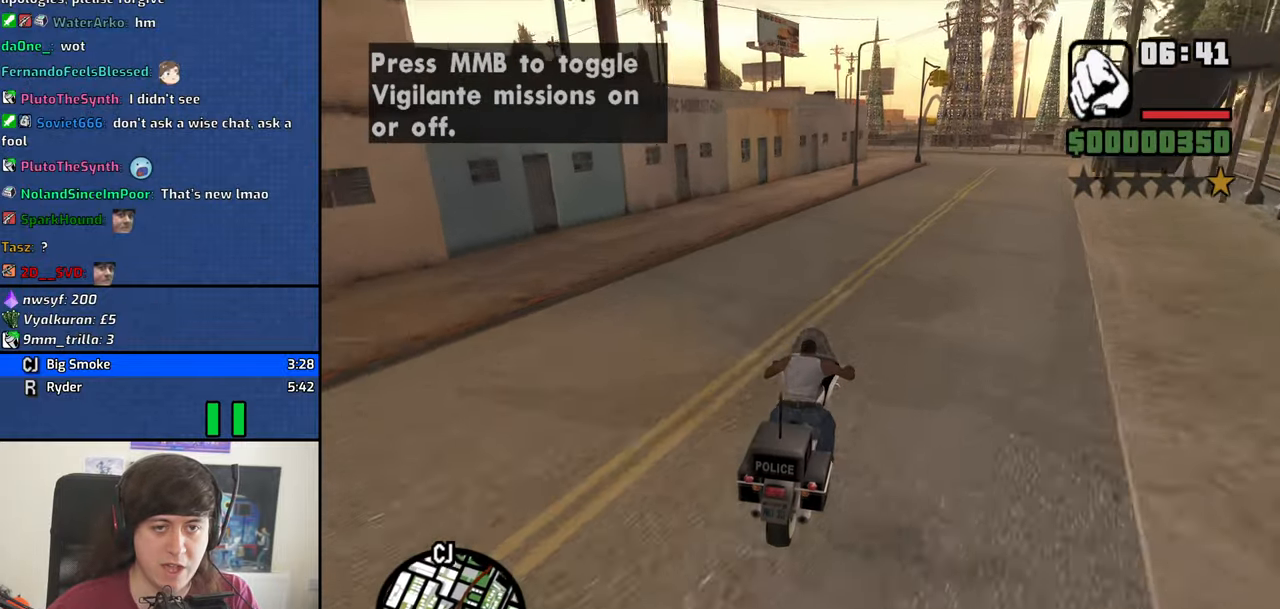
{"keys": ["w"], "mouse": [], "events": [[84, "2", "up"], [184, "2", "down"], [267, "2", "up"], [367, "2", "down"], [450, "2", "up"]]}
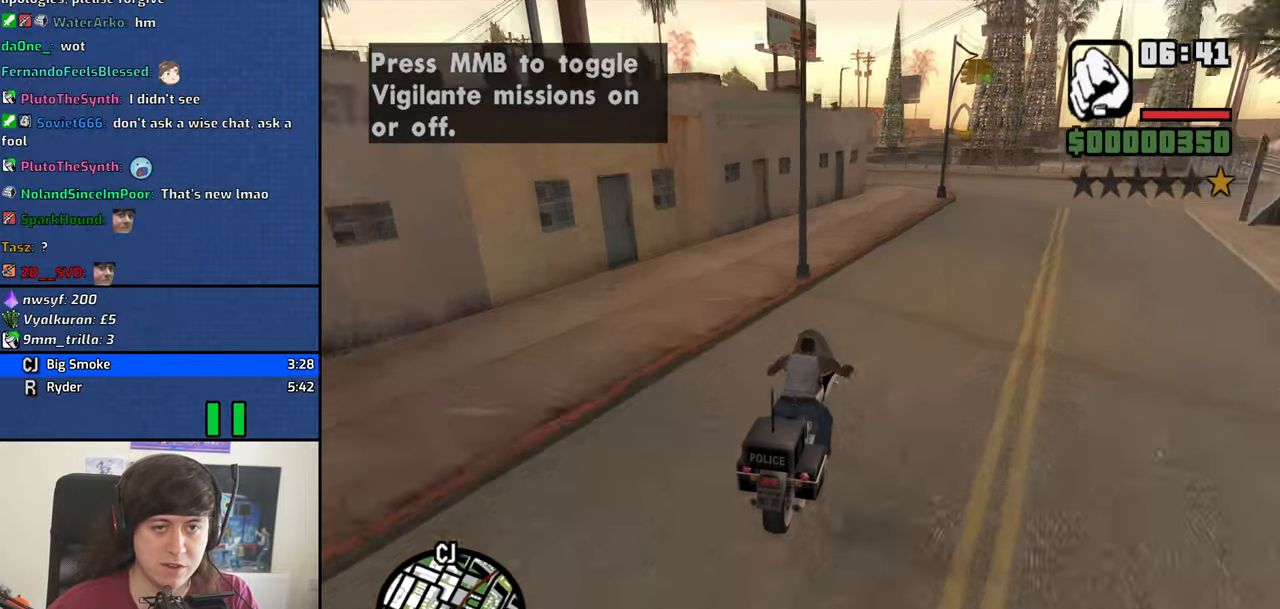
{"keys": ["a"], "mouse": [], "events": [[50, "2", "down"], [150, "2", "up"], [284, "a", "down"], [384, "w", "up"]]}
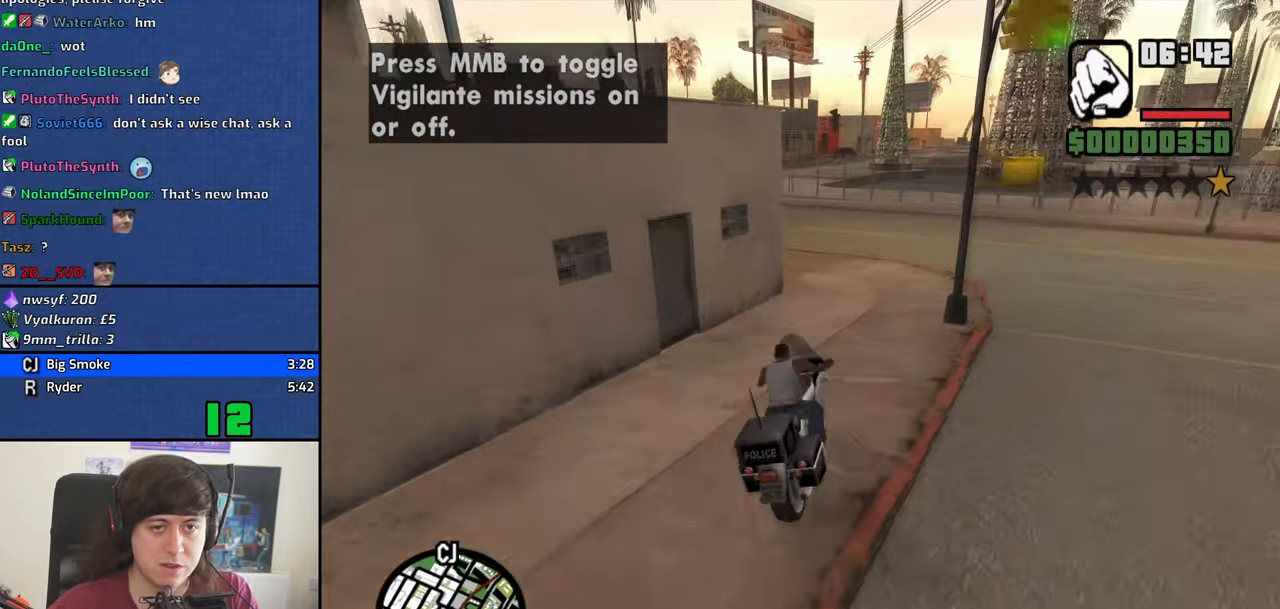
{"keys": ["a"], "mouse": [], "events": [[17, "space", "down"], [117, "space", "up"], [300, "w", "down"], [400, "2", "down"], [484, "2", "up"], [484, "w", "up"]]}
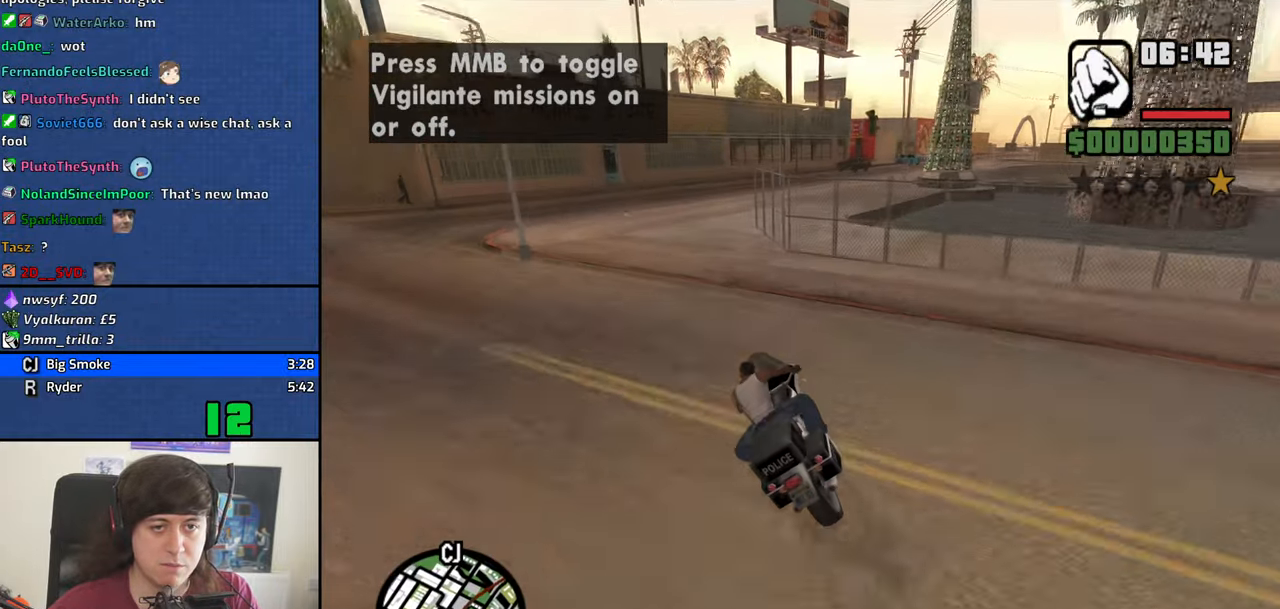
{"keys": ["w"], "mouse": [], "events": [[34, "w", "down"], [84, "2", "down"], [184, "2", "up"], [267, "2", "down"], [367, "2", "up"], [367, "a", "up"]]}
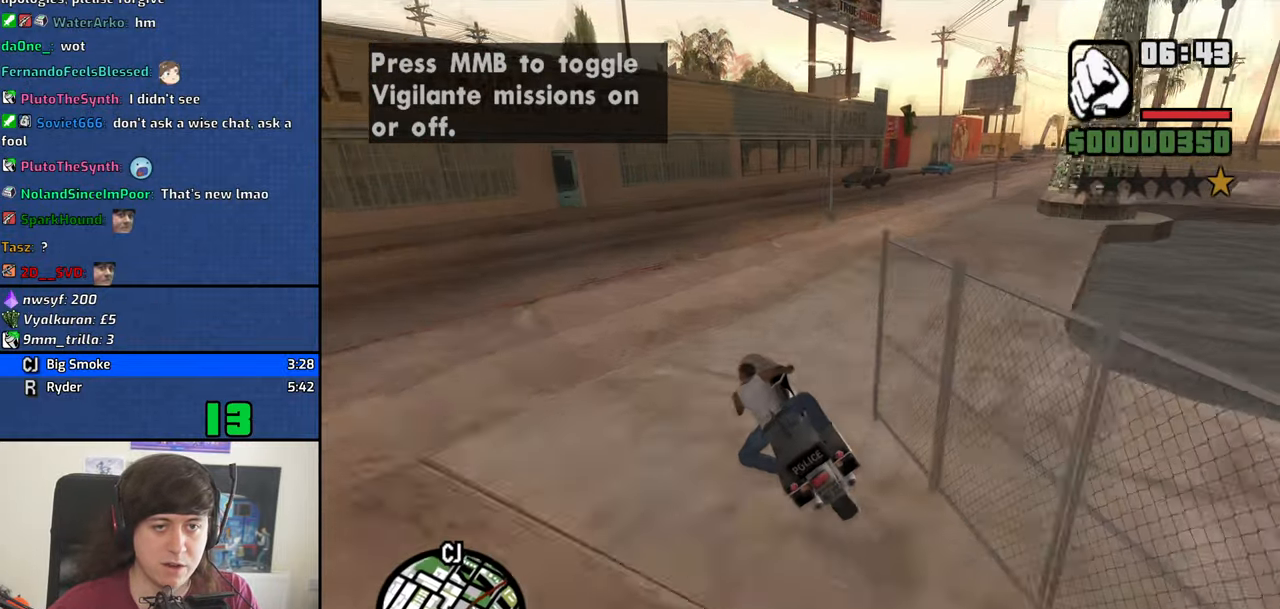
{"keys": ["d"], "mouse": [], "events": [[50, "d", "down"], [100, "space", "down"], [100, "w", "up"], [184, "5", "down"], [334, "5", "up"], [384, "space", "up"]]}
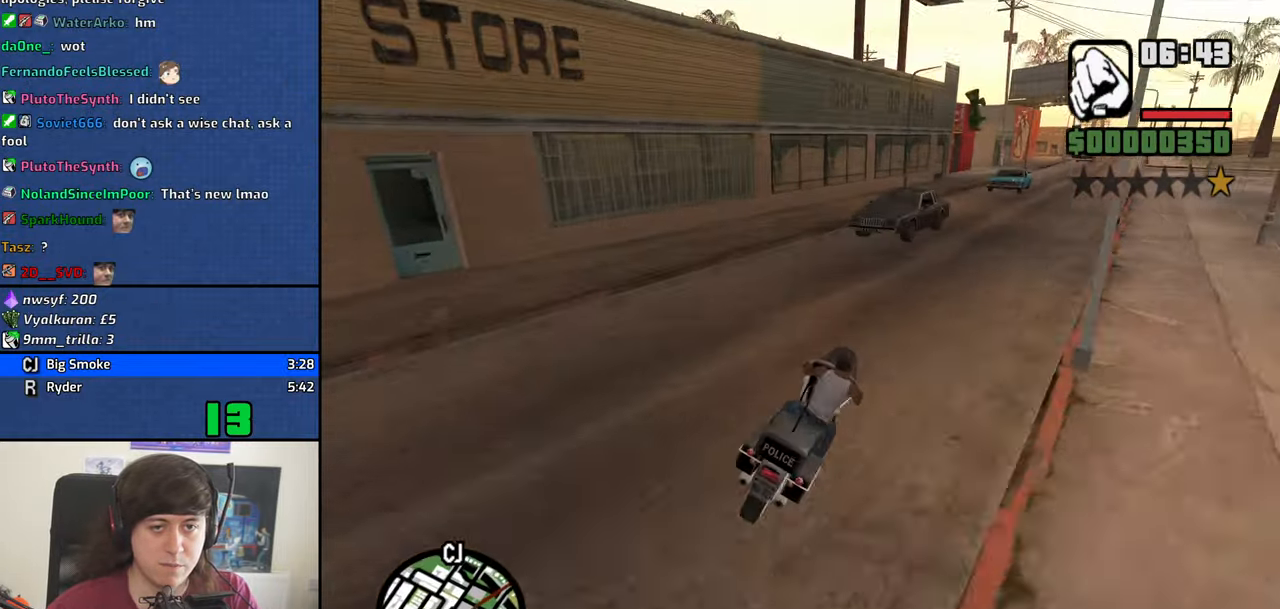
{"keys": ["2", "d", "w"], "mouse": [], "events": [[200, "w", "down"], [300, "2", "down"], [400, "2", "up"], [483, "2", "down"]]}
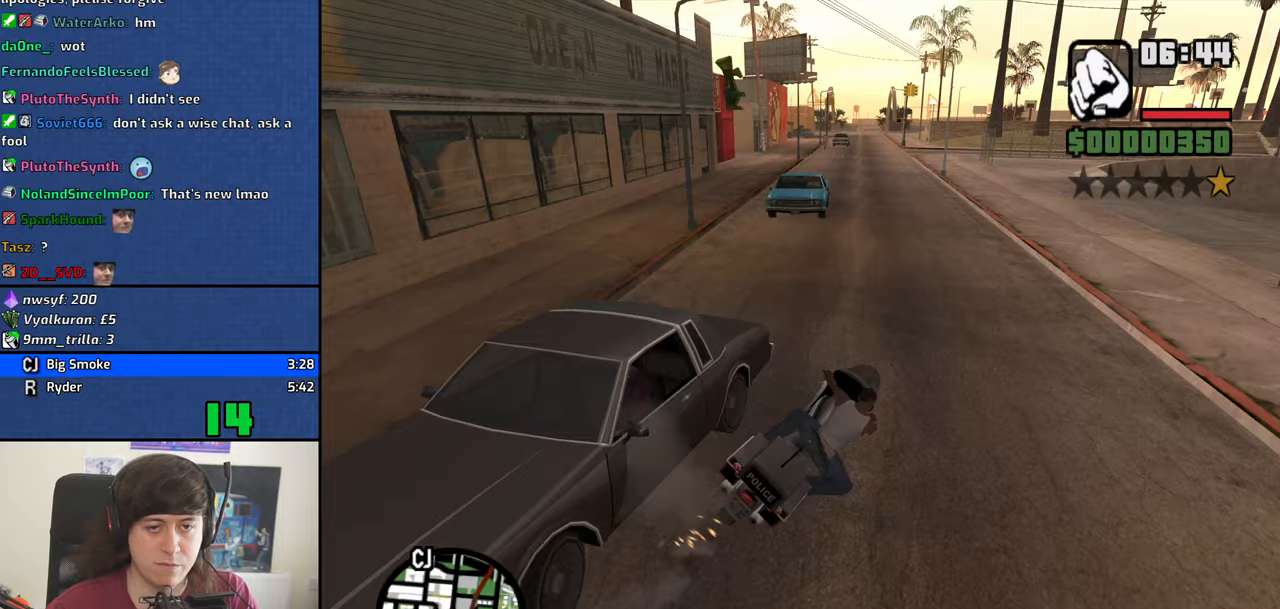
{"keys": ["a"], "mouse": [], "events": [[33, "d", "up"], [83, "2", "up"], [83, "d", "down"], [133, "d", "up"], [166, "2", "down"], [216, "a", "down"], [316, "2", "up"], [316, "w", "up"]]}
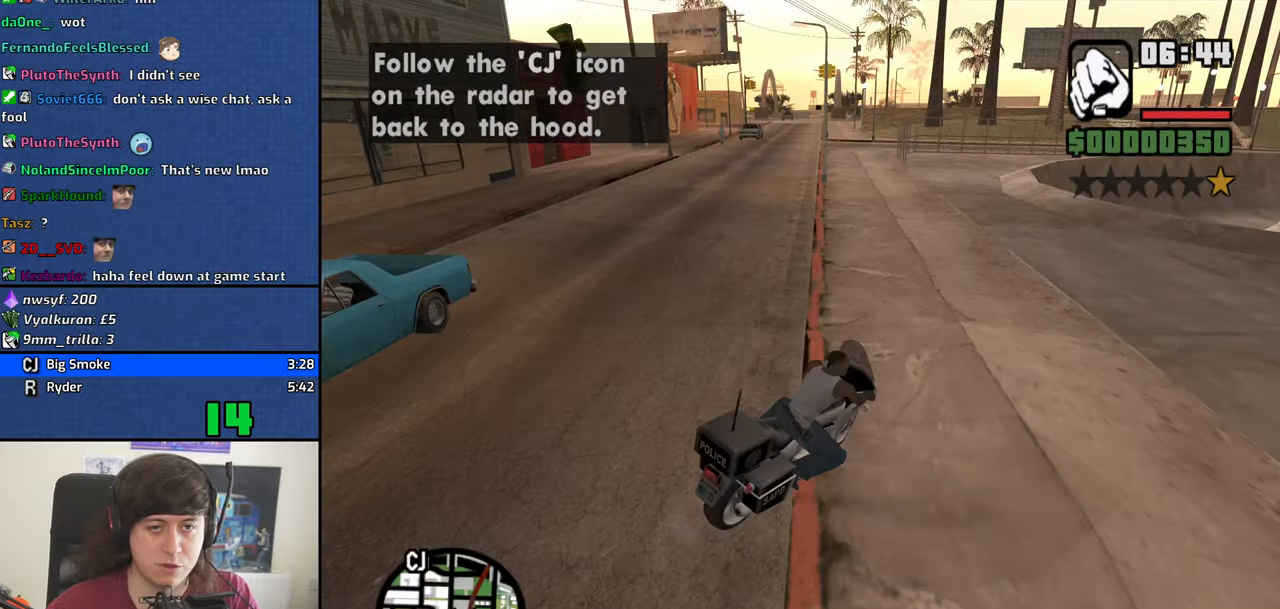
{"keys": ["a", "w"], "mouse": [], "events": [[100, "w", "down"], [150, "2", "down"], [233, "2", "up"], [333, "2", "down"], [466, "2", "up"]]}
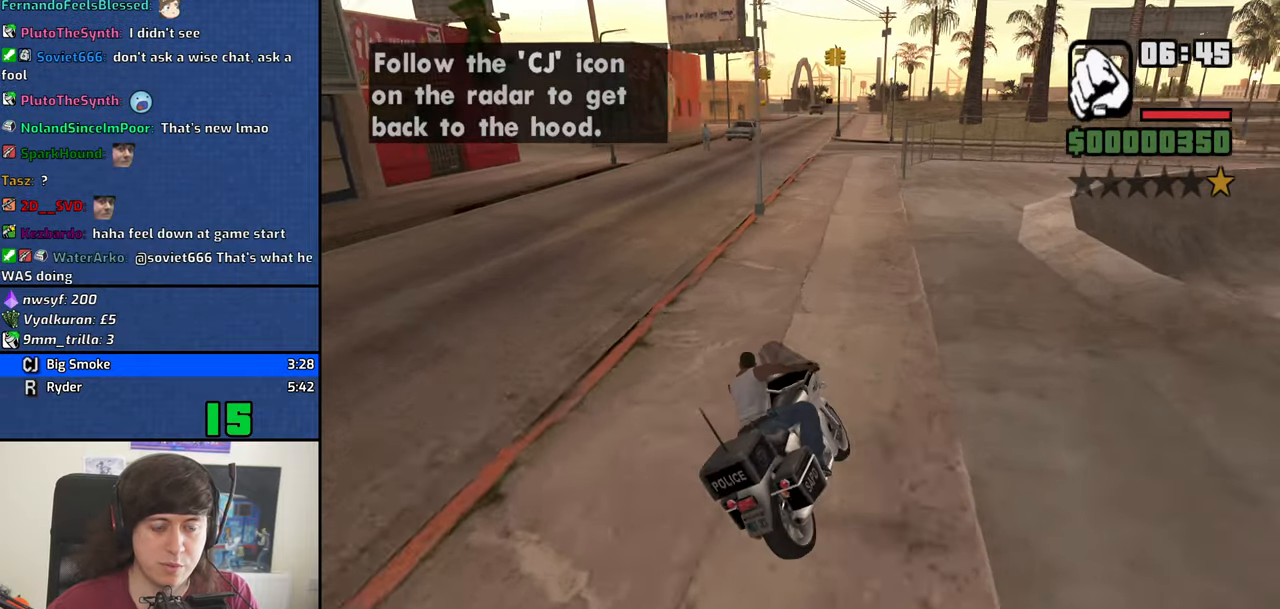
{"keys": ["w"], "mouse": [], "events": [[16, "2", "down"], [116, "2", "up"], [166, "2", "down"], [250, "a", "up"], [300, "2", "up"], [350, "2", "down"], [433, "2", "up"]]}
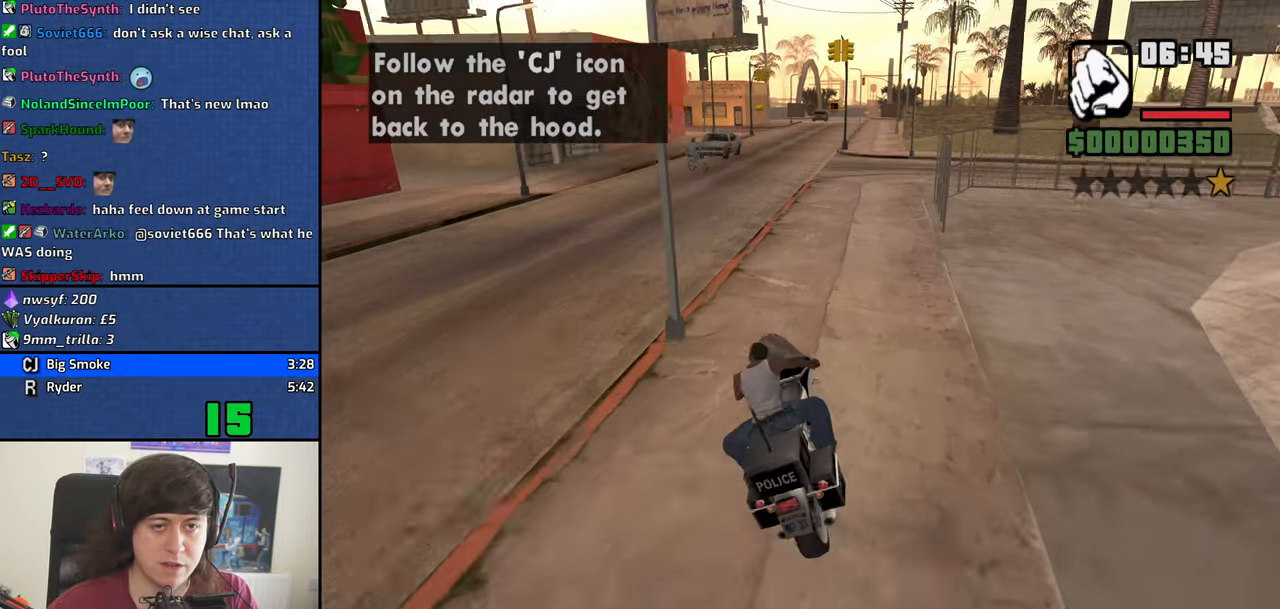
{"keys": ["w"], "mouse": [], "events": [[33, "2", "down"], [133, "2", "up"], [216, "2", "down"], [316, "2", "up"], [416, "2", "down"], [500, "2", "up"]]}
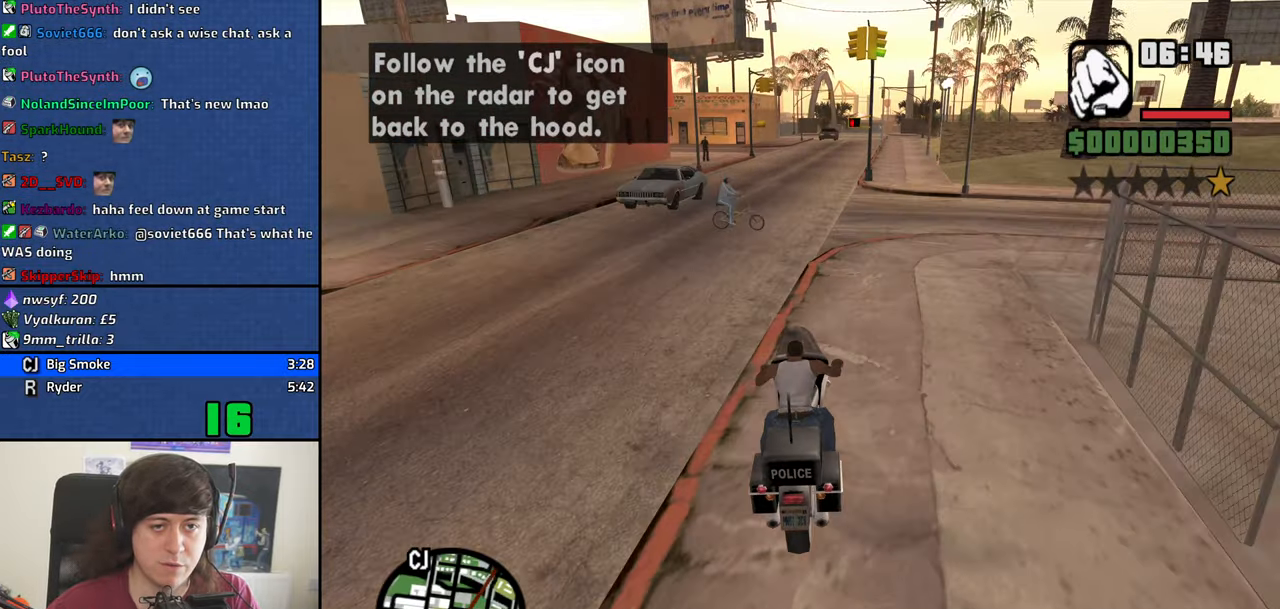
{"keys": ["d", "w"], "mouse": [], "events": [[100, "2", "down"], [100, "a", "down"], [233, "2", "up"], [283, "2", "down"], [333, "a", "up"], [383, "d", "down"], [433, "2", "up"]]}
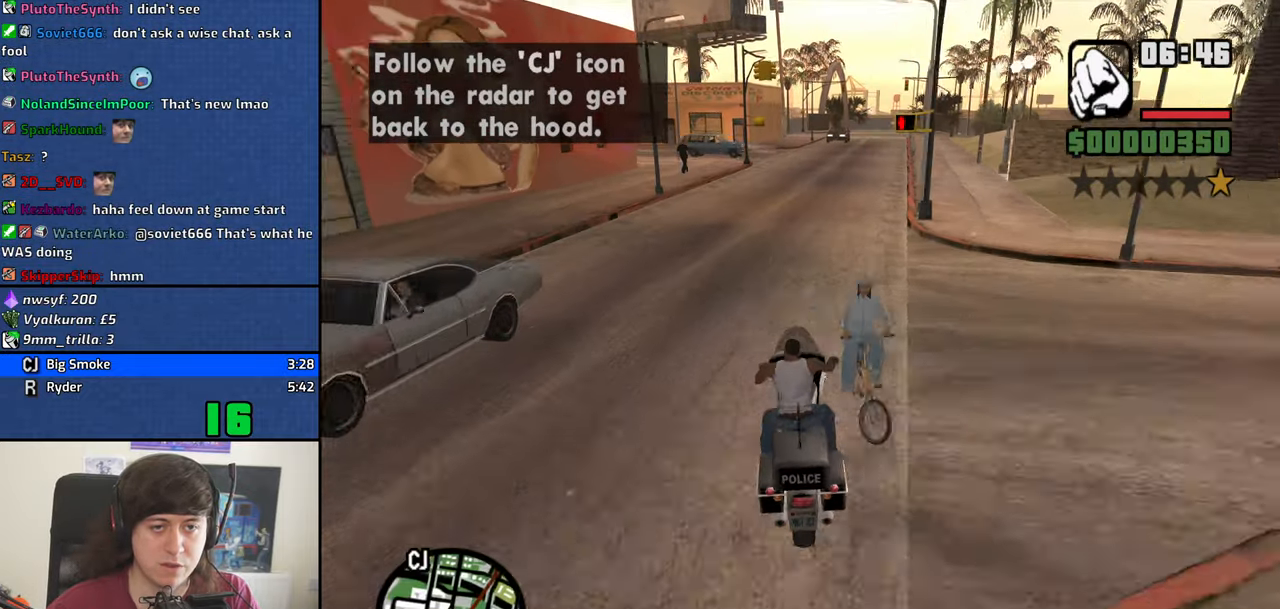
{"keys": ["2", "d", "w"], "mouse": [], "events": [[16, "2", "down"], [16, "d", "up"], [116, "2", "up"], [166, "d", "down"], [200, "2", "down"], [250, "d", "up"], [300, "2", "up"], [400, "2", "down"], [400, "d", "down"]]}